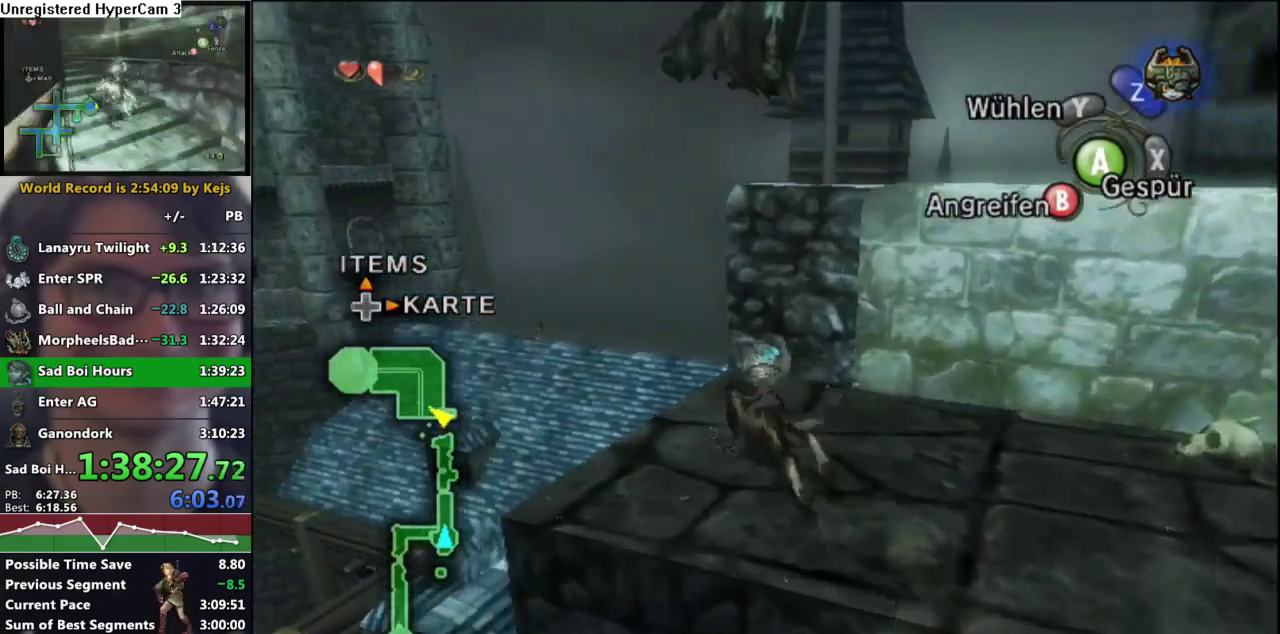
Gameplay with a controller (Nintendo layout); each line is a JSON object with the inputs held at the frame after it. Not read: L3 R3.
{"buttons": ["A"], "left_stick": "center", "right_stick": "center"}
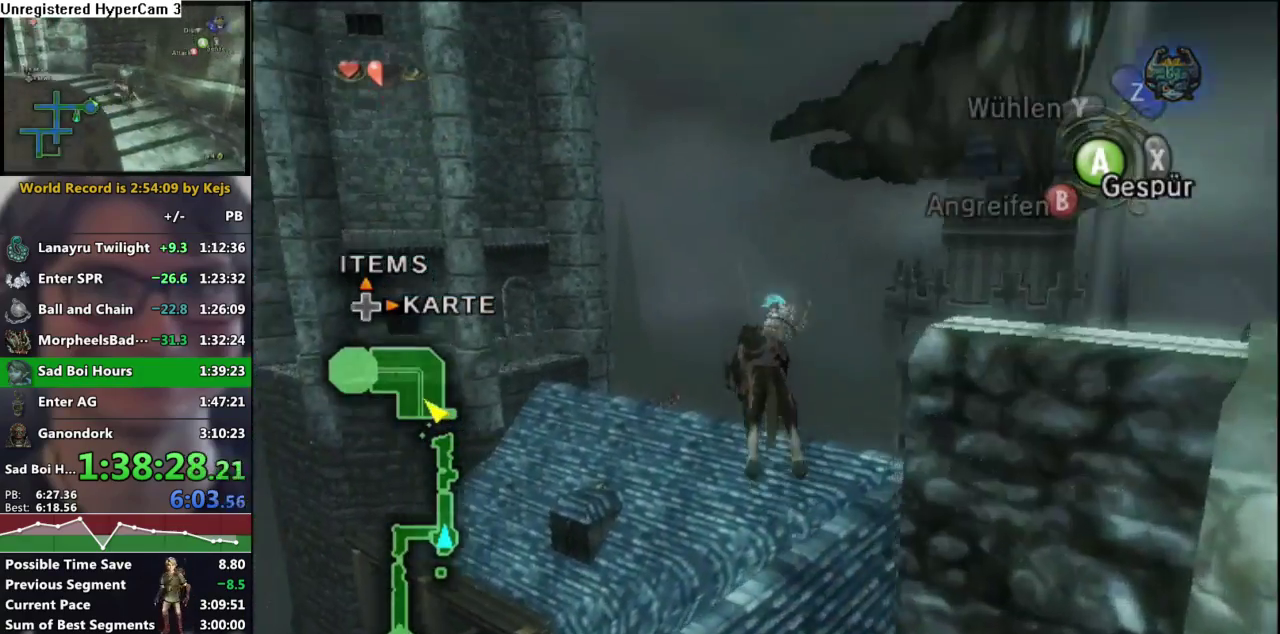
{"buttons": [], "left_stick": "up", "right_stick": "center"}
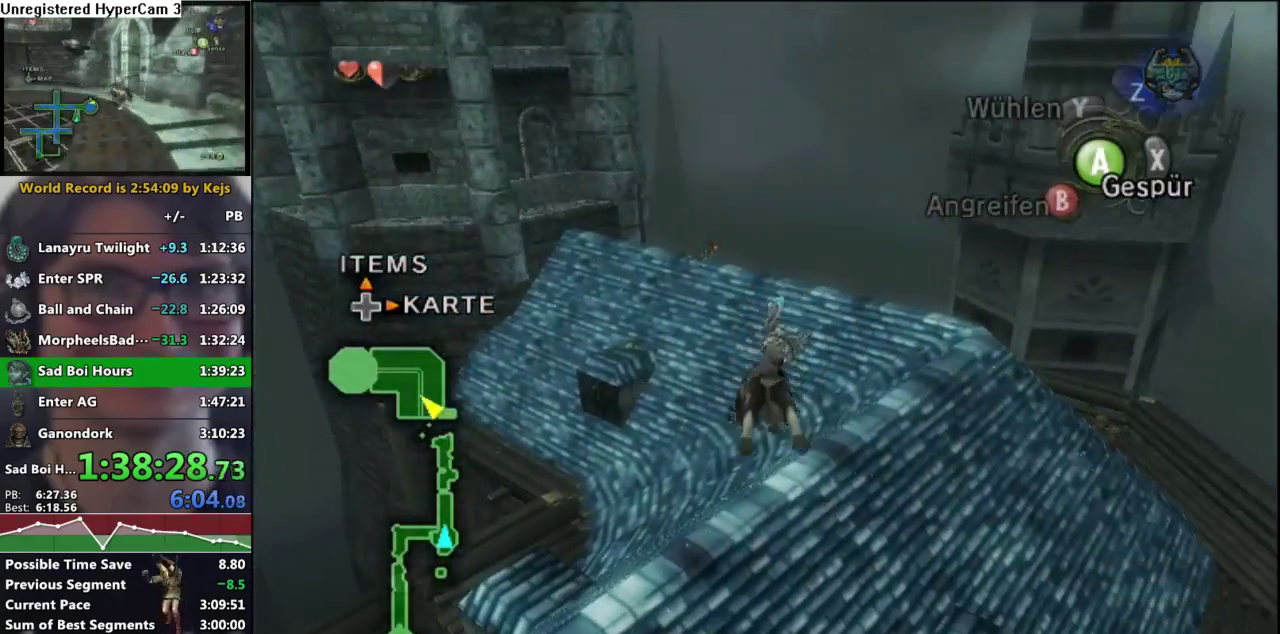
{"buttons": [], "left_stick": "up", "right_stick": "center"}
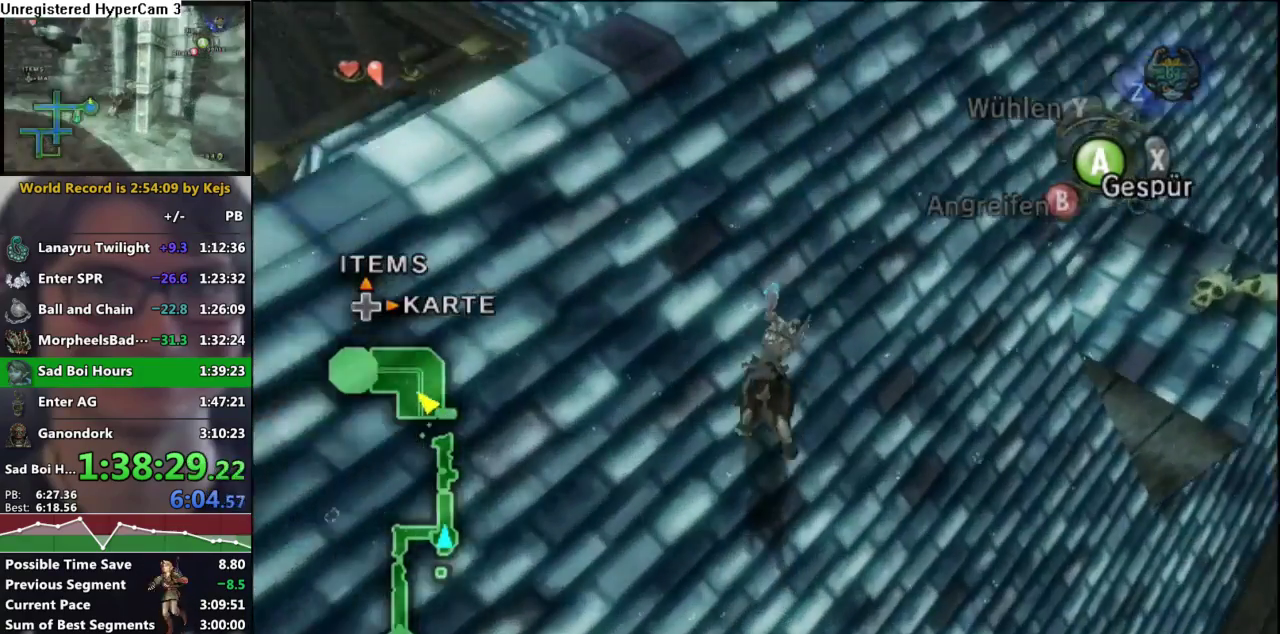
{"buttons": ["A"], "left_stick": "up", "right_stick": "center"}